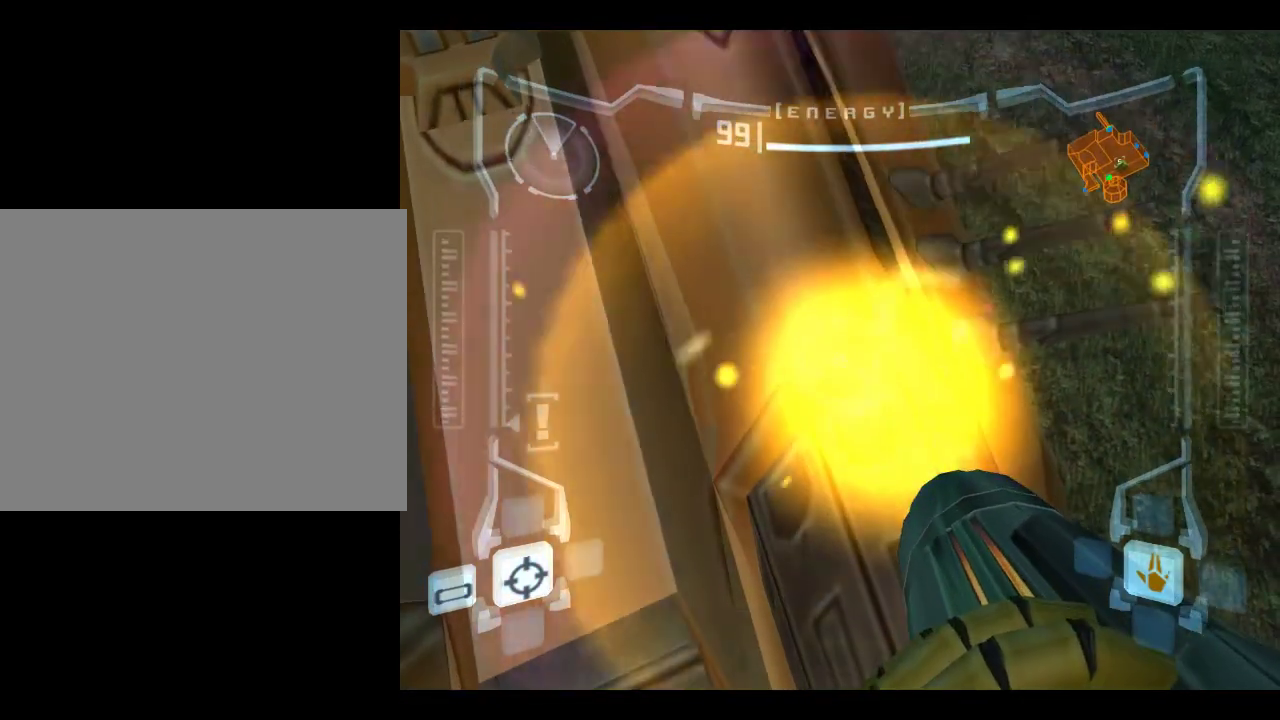
Gameplay with a controller (Nintendo layout); each line is a JSON object with the inputs held at the frame after it (dt_ms = milliseconds from this image to that frame). "events" lists button and stick changes between this image and that frame as [ms after this image, input, new state], when the widget could be followed in between. This overlay highlights the sticks when they move; stick clicks (L3) are not distinguishable. Not read: L3 R1 R3 right_stick.
{"dt_ms": 400, "buttons": ["L1"], "left_stick": "up", "events": [[50, "L1", "up"], [50, "left_stick", "up-left"], [117, "A", "down"], [217, "A", "up"], [317, "left_stick", "up"], [350, "L1", "down"]]}
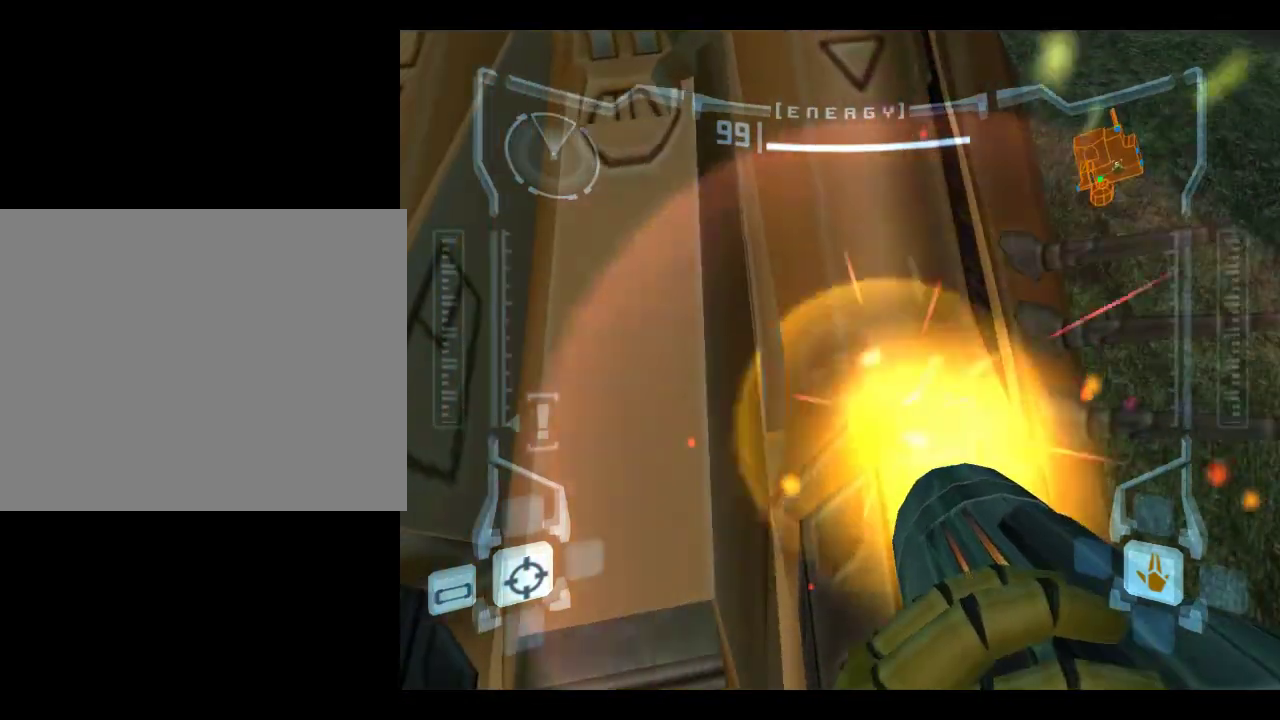
{"dt_ms": 700, "buttons": ["L1"], "left_stick": "right", "events": [[17, "left_stick", "center"], [333, "left_stick", "left"], [400, "left_stick", "up-left"], [467, "left_stick", "center"], [700, "left_stick", "right"]]}
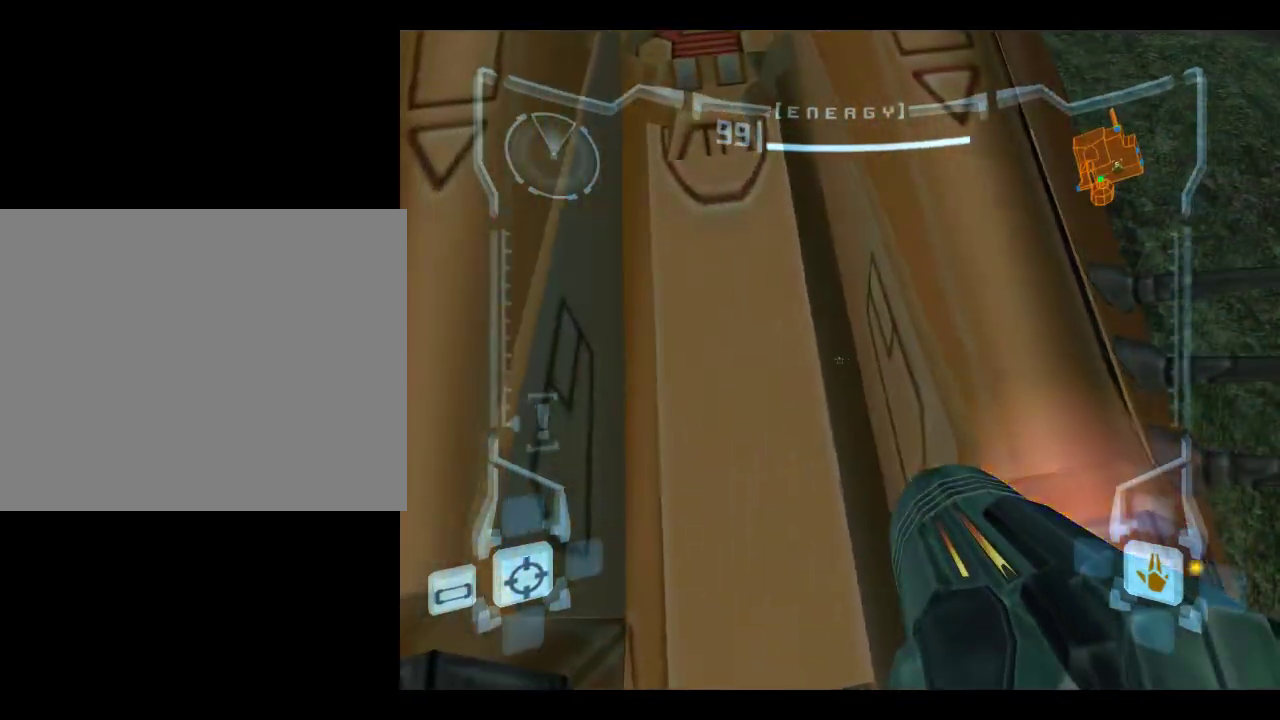
{"dt_ms": 400, "buttons": ["L1"], "left_stick": "center", "events": [[100, "left_stick", "center"]]}
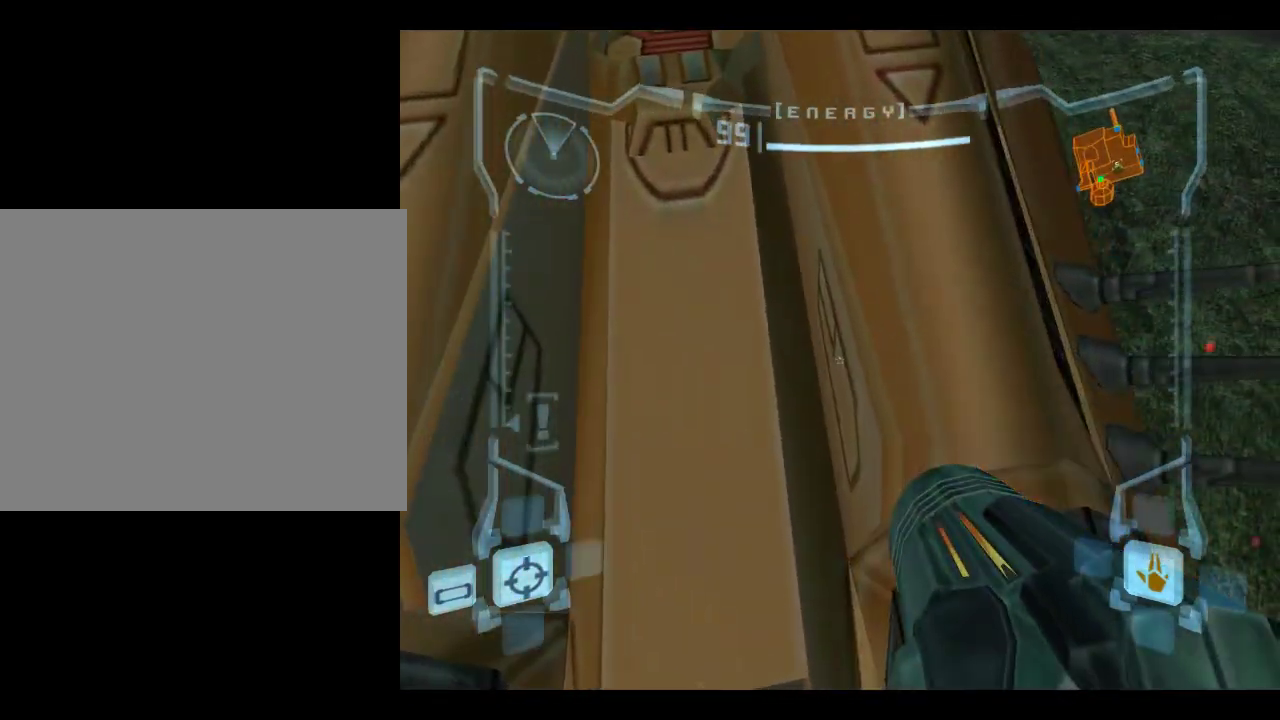
{"dt_ms": 300, "buttons": ["L1"], "left_stick": "center", "events": [[50, "left_stick", "down-right"], [117, "left_stick", "right"], [217, "left_stick", "center"]]}
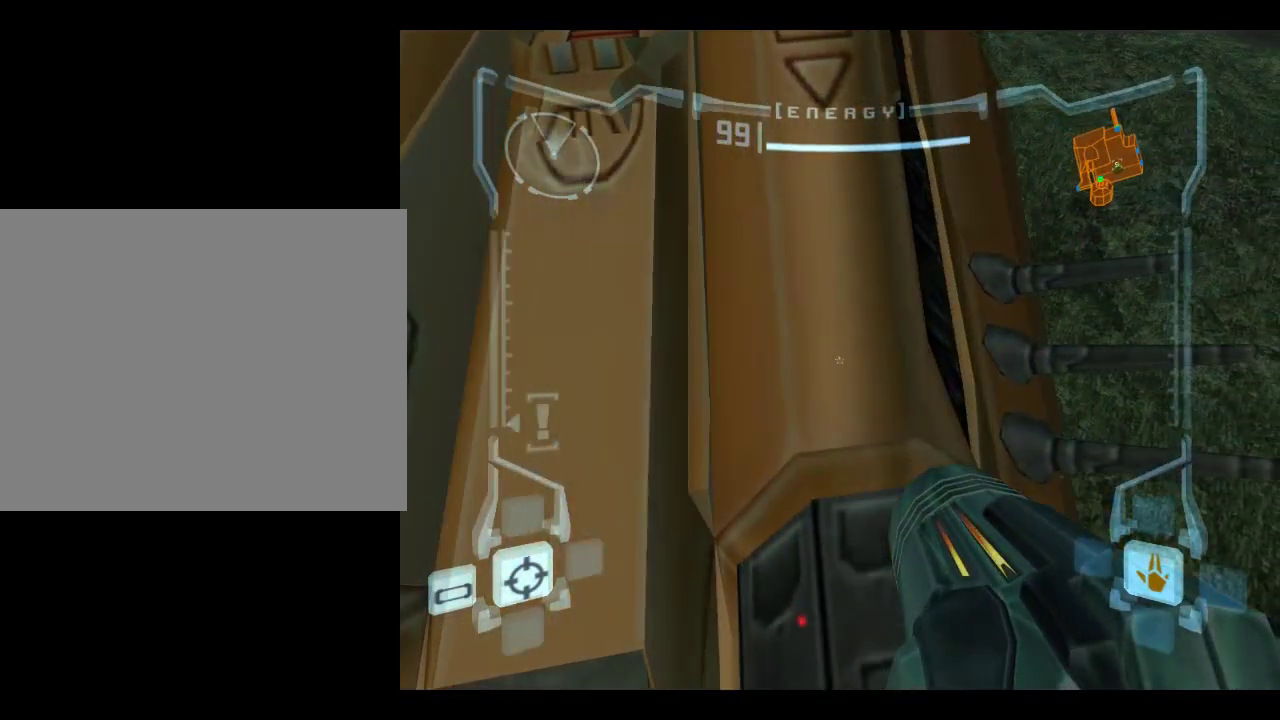
{"dt_ms": 700, "buttons": ["L1"], "left_stick": "center", "events": [[117, "left_stick", "up-right"], [250, "left_stick", "center"], [317, "left_stick", "down"], [417, "left_stick", "center"], [617, "left_stick", "left"], [667, "left_stick", "center"]]}
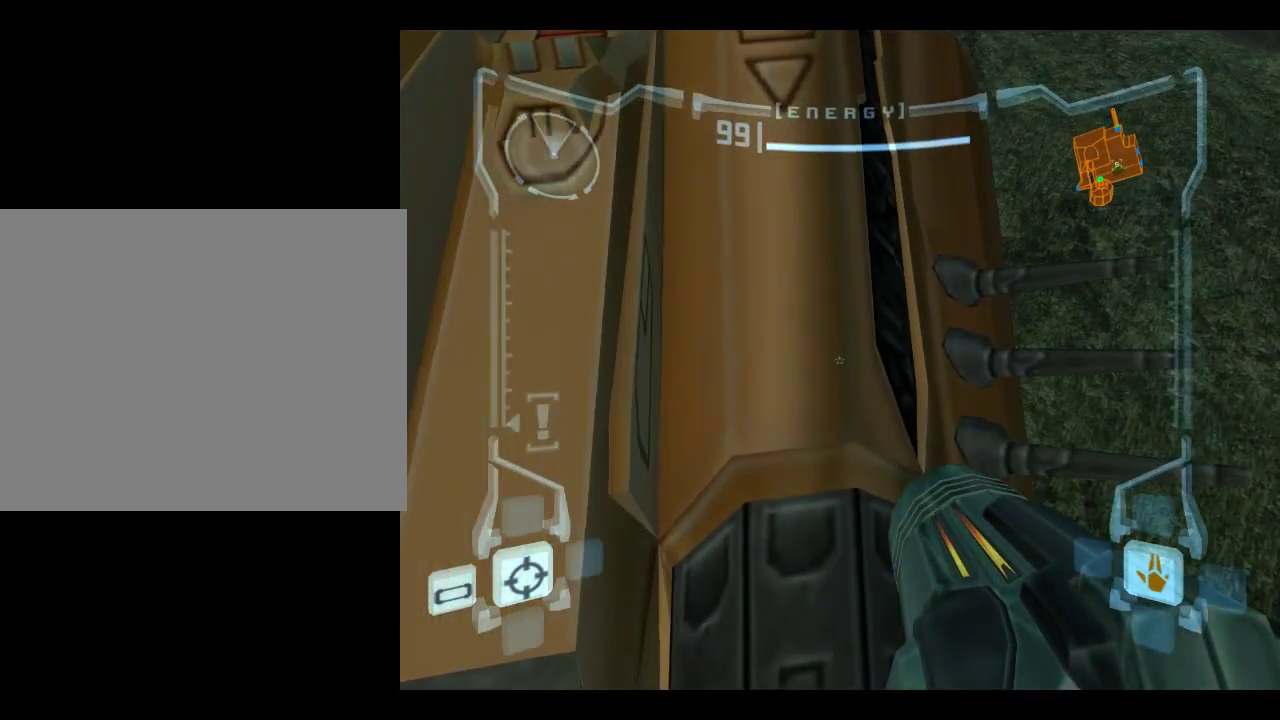
{"dt_ms": 500, "buttons": [], "left_stick": "center", "events": [[200, "L1", "up"], [367, "DPAD_LEFT", "down"], [467, "DPAD_LEFT", "up"]]}
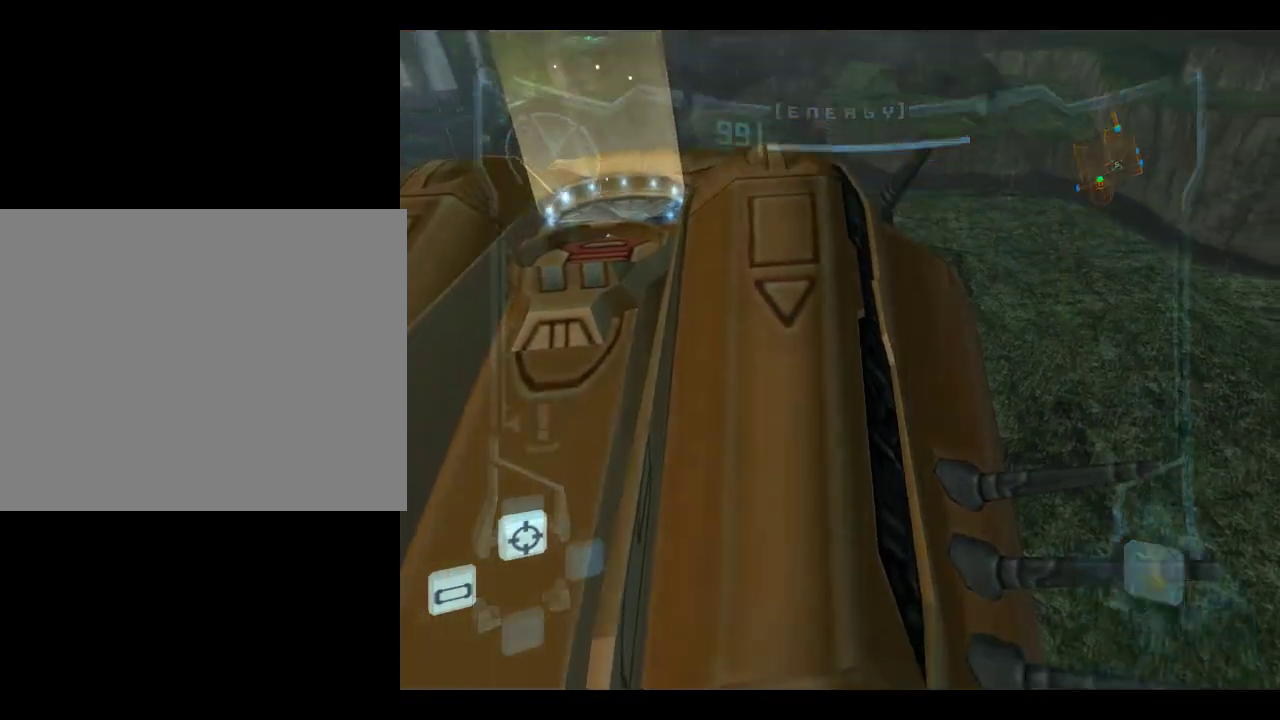
{"dt_ms": 500, "buttons": [], "left_stick": "right", "events": [[417, "left_stick", "right"]]}
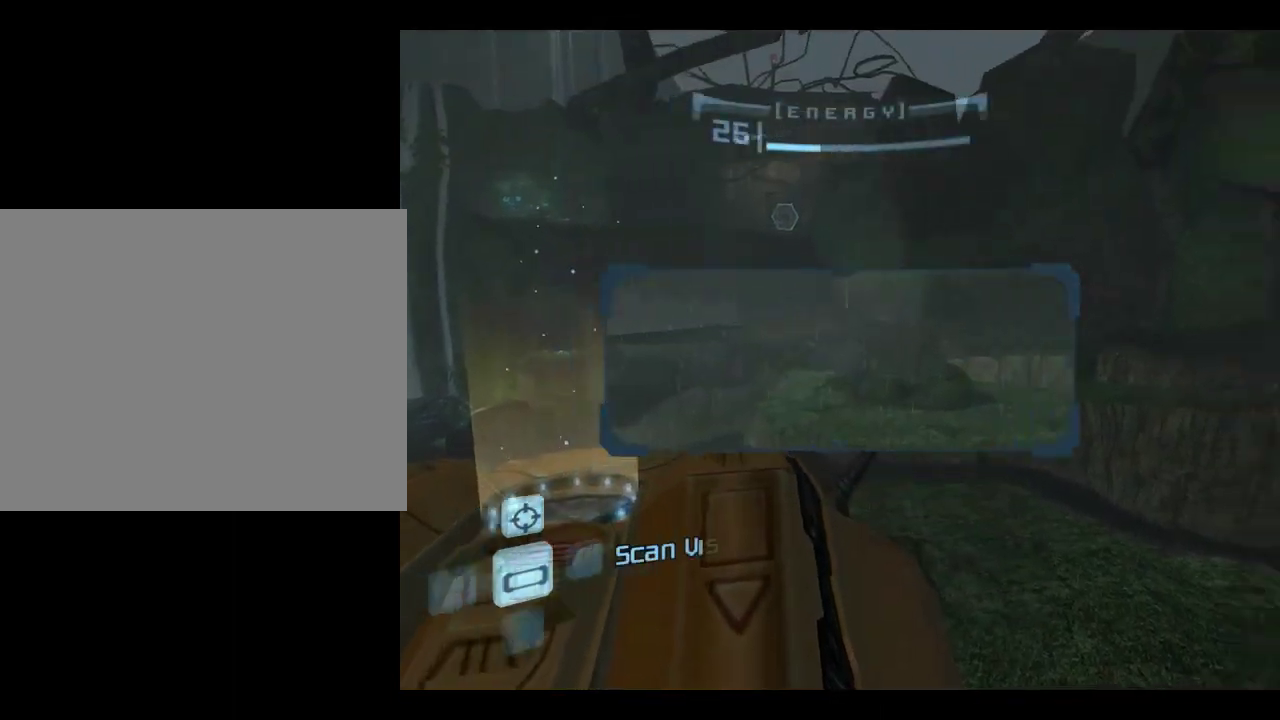
{"dt_ms": 500, "buttons": [], "left_stick": "center", "events": [[17, "left_stick", "center"]]}
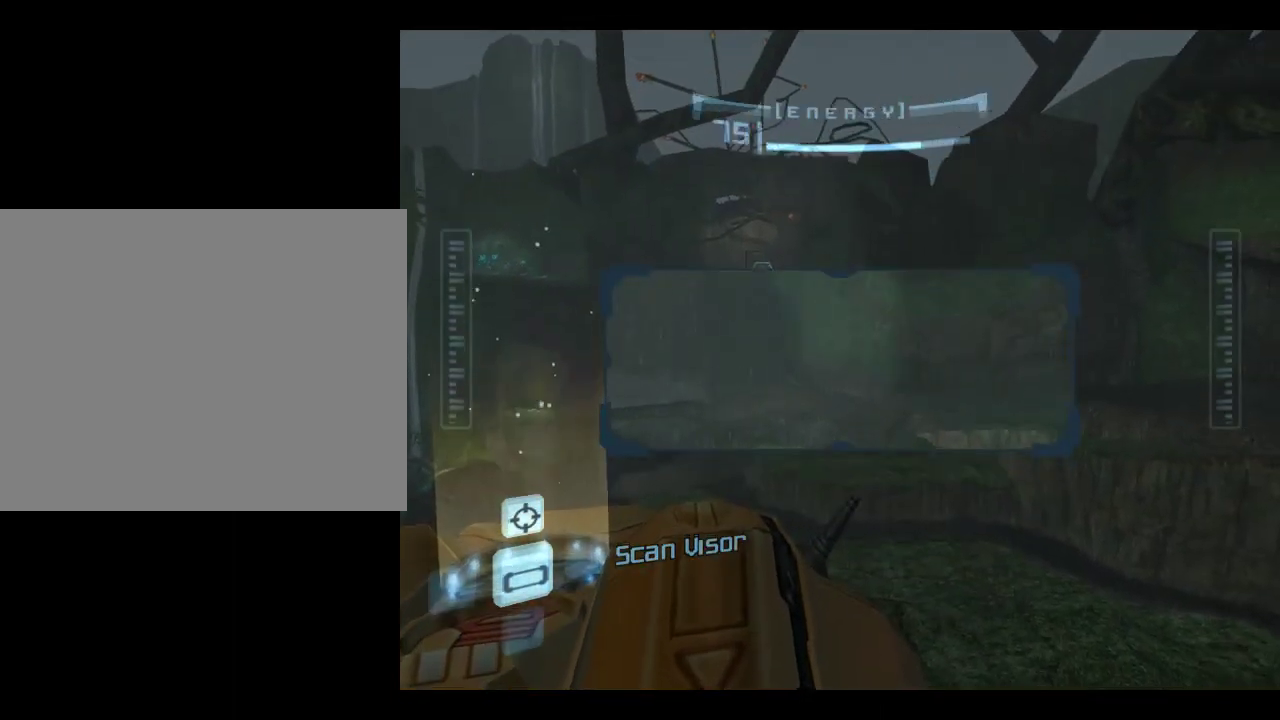
{"dt_ms": 300, "buttons": [], "left_stick": "down", "events": [[17, "left_stick", "down-left"], [300, "left_stick", "down"]]}
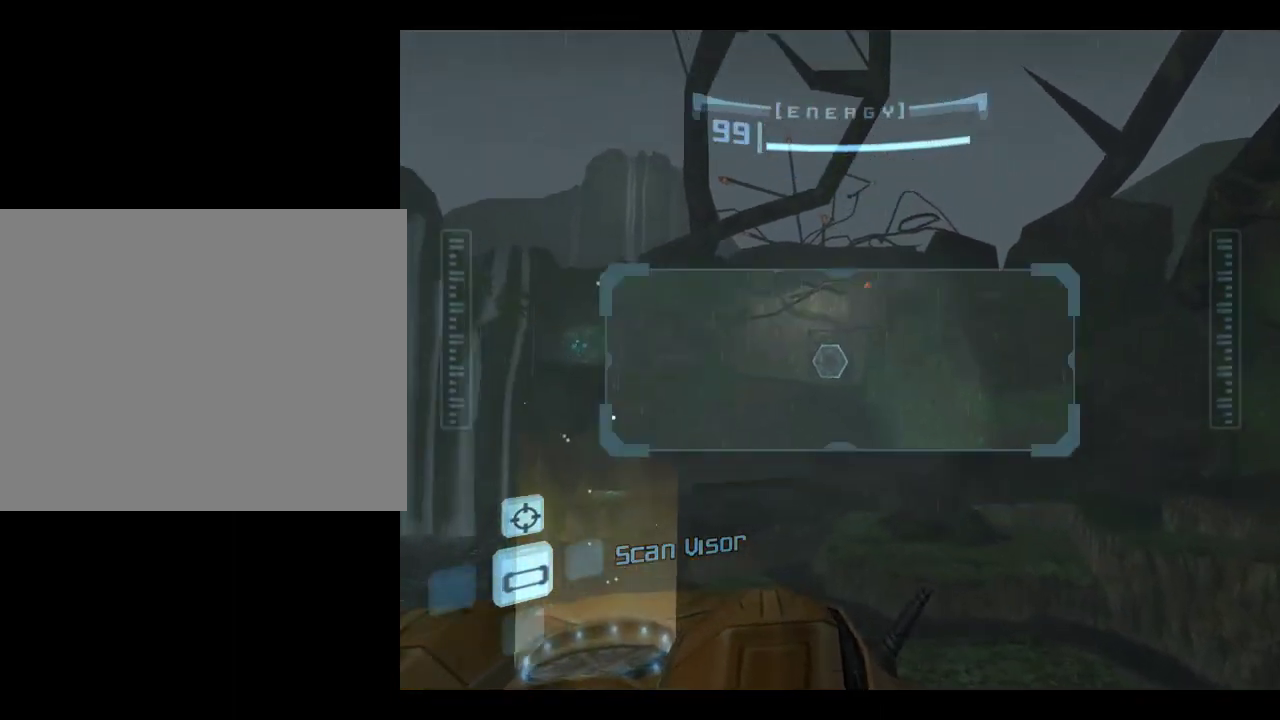
{"dt_ms": 700, "buttons": [], "left_stick": "center", "events": [[67, "left_stick", "down-right"], [200, "left_stick", "center"]]}
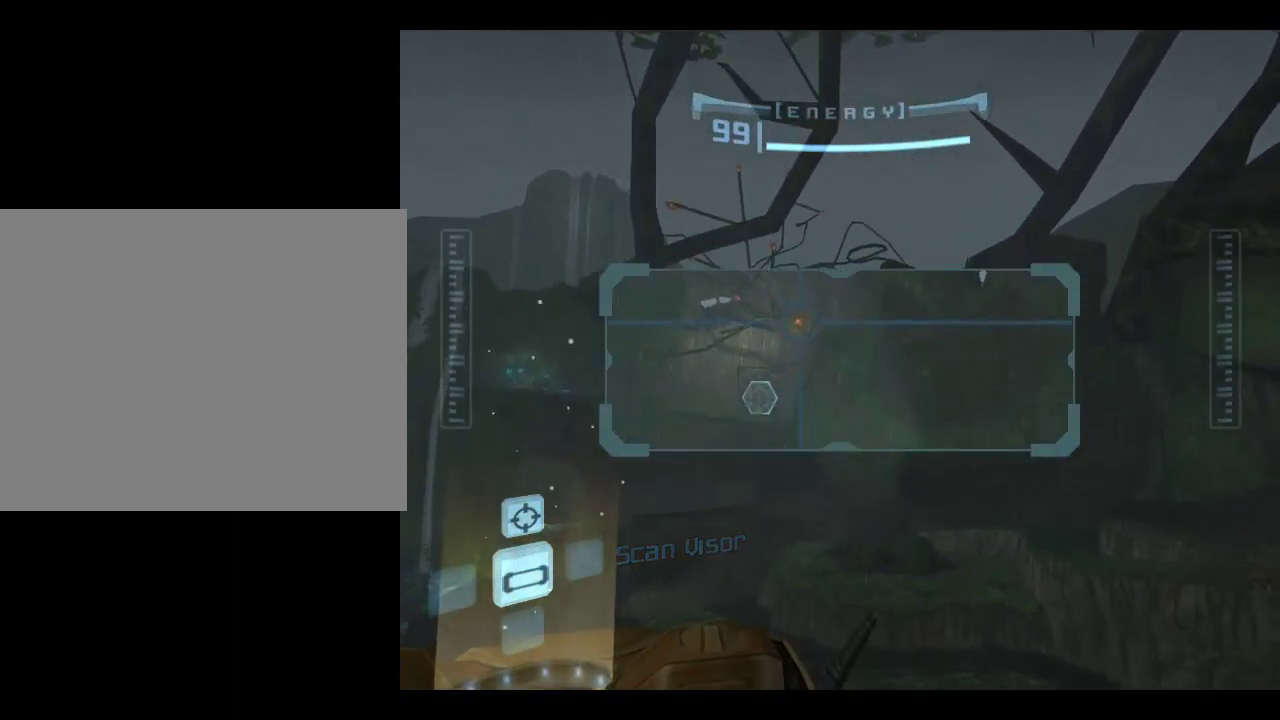
{"dt_ms": 600, "buttons": [], "left_stick": "center", "events": [[450, "left_stick", "down-left"], [550, "left_stick", "center"]]}
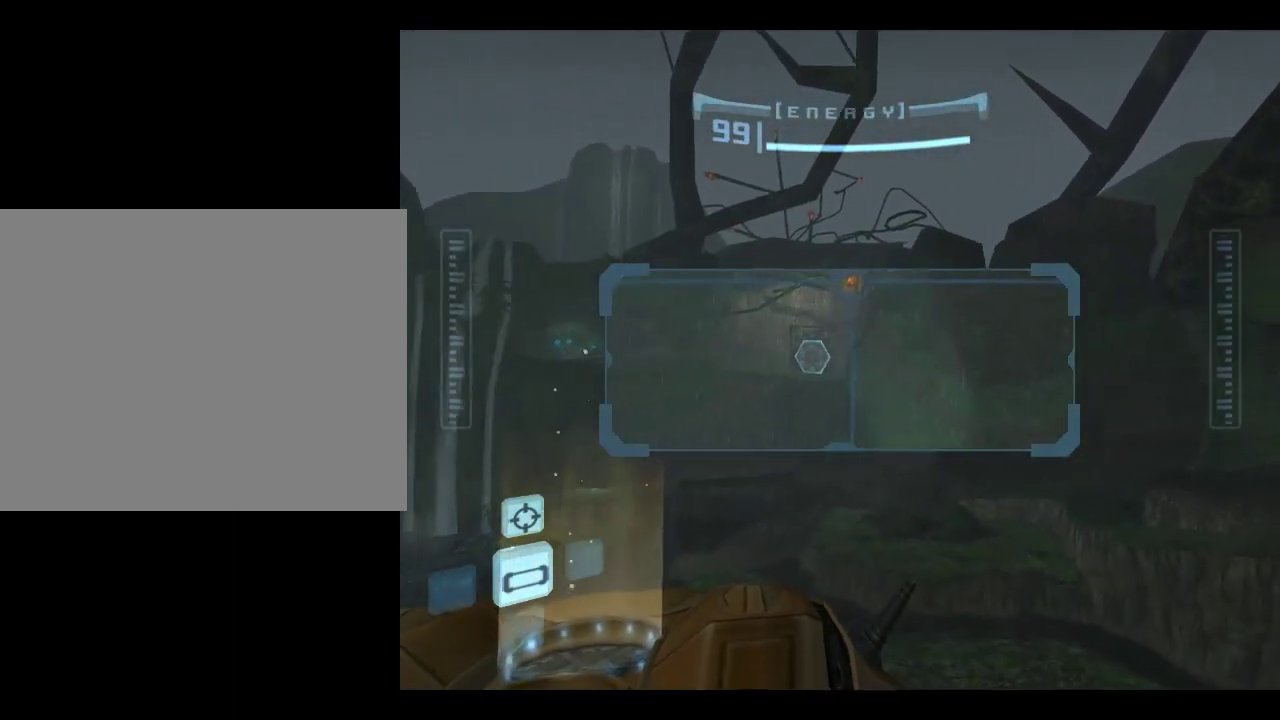
{"dt_ms": 400, "buttons": ["L1"], "left_stick": "down-left", "events": [[17, "L1", "down"], [250, "left_stick", "down-left"]]}
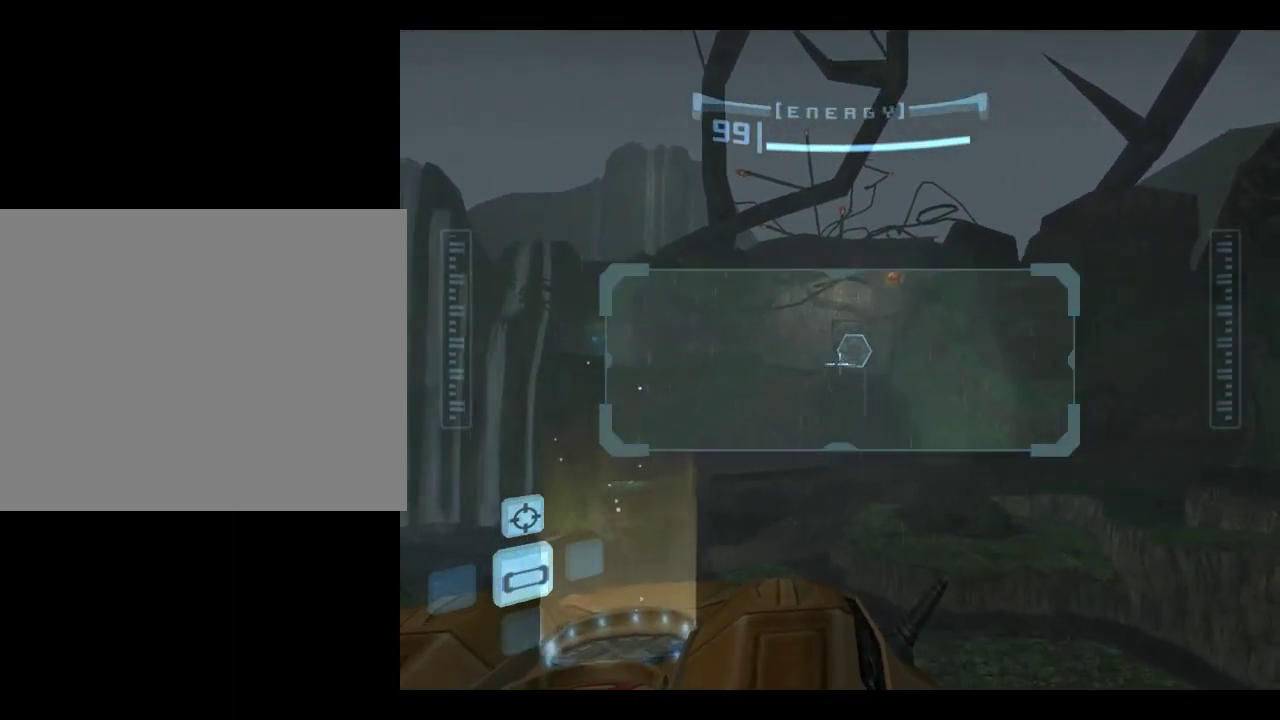
{"dt_ms": 400, "buttons": [], "left_stick": "down", "events": [[67, "left_stick", "center"], [333, "L1", "up"], [400, "left_stick", "down"]]}
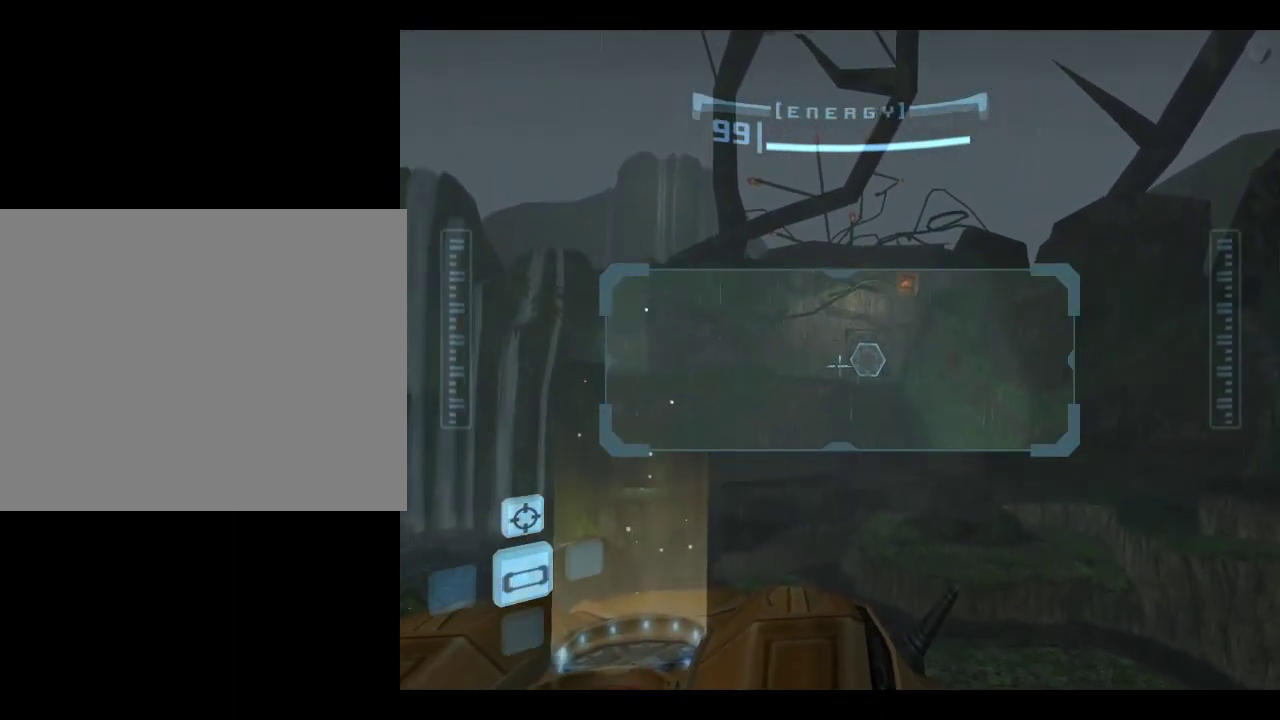
{"dt_ms": 600, "buttons": [], "left_stick": "center", "events": [[133, "A", "down"], [167, "left_stick", "center"], [233, "A", "up"]]}
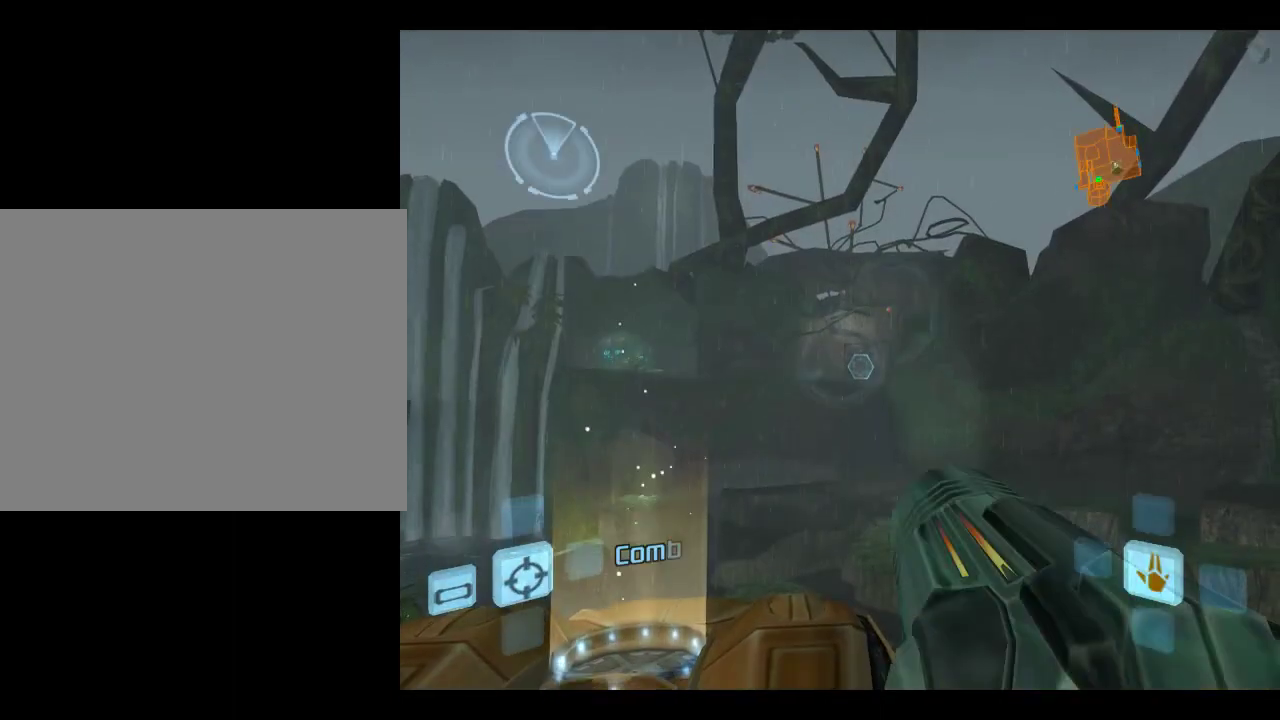
{"dt_ms": 400, "buttons": [], "left_stick": "center", "events": [[283, "DPAD_LEFT", "down"], [383, "DPAD_LEFT", "up"]]}
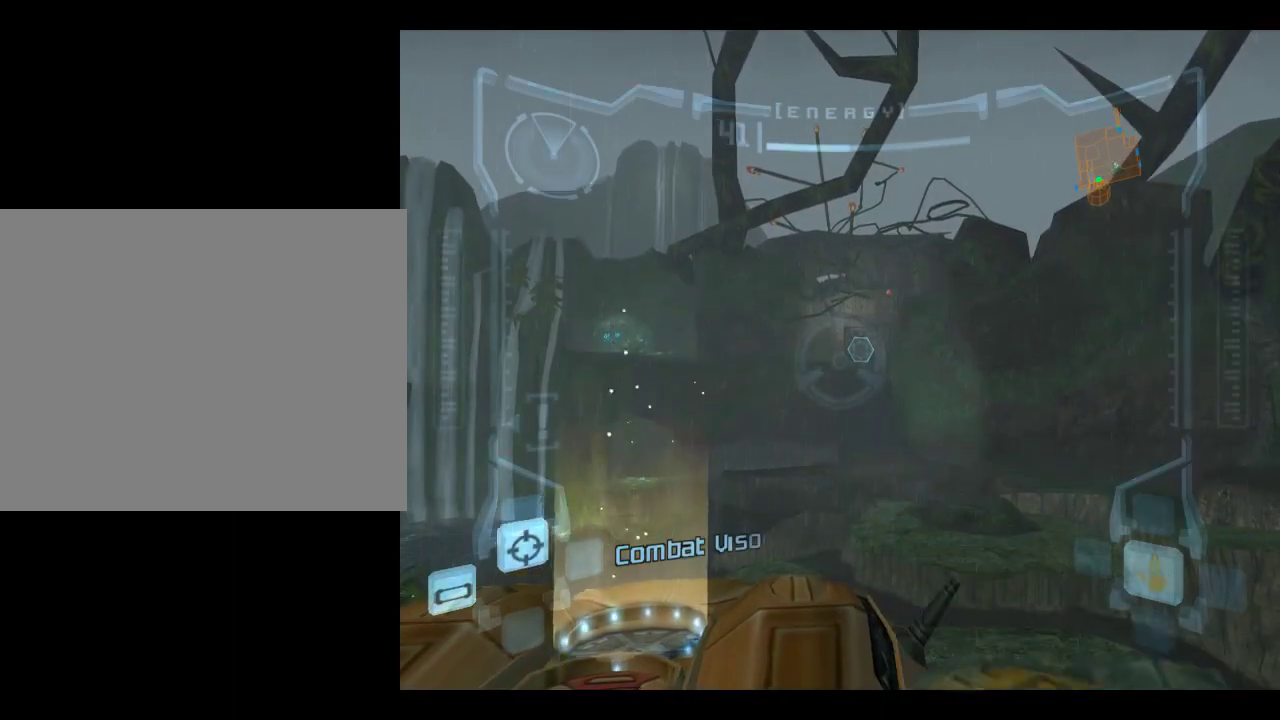
{"dt_ms": 600, "buttons": ["L1"], "left_stick": "down", "events": [[367, "L1", "down"], [500, "left_stick", "down"]]}
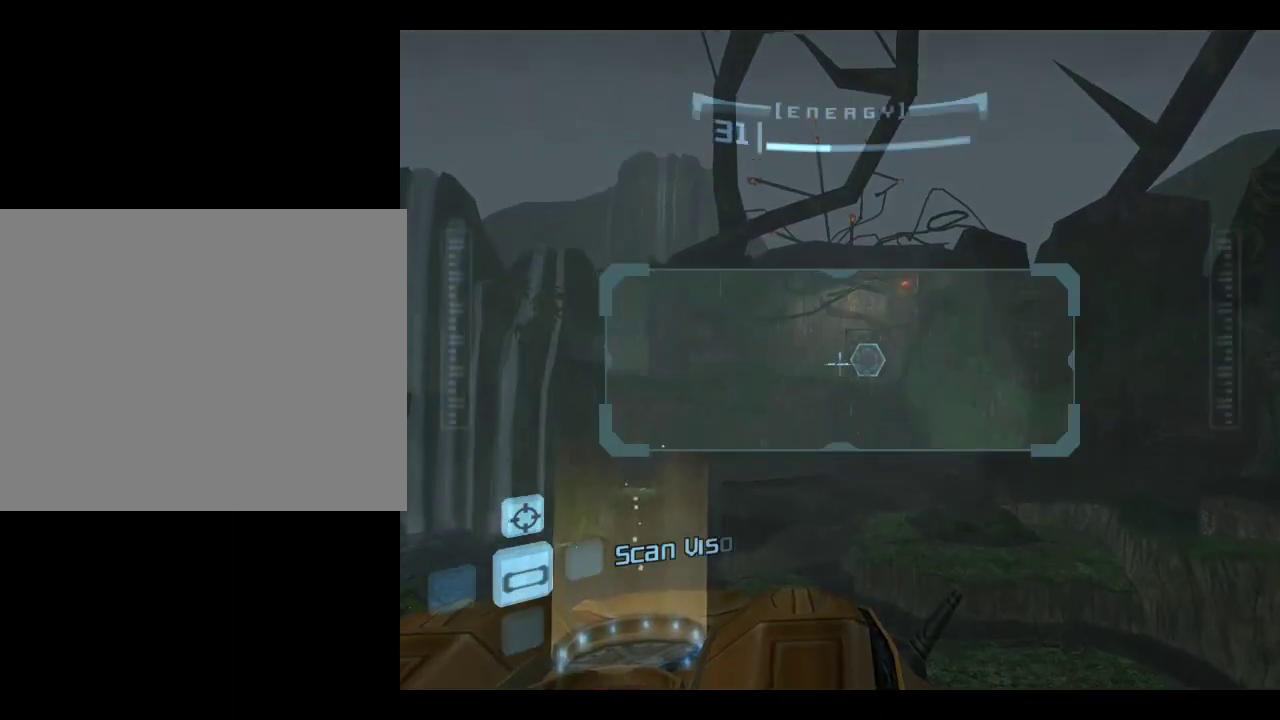
{"dt_ms": 300, "buttons": ["L1"], "left_stick": "down-left", "events": [[200, "left_stick", "down-left"]]}
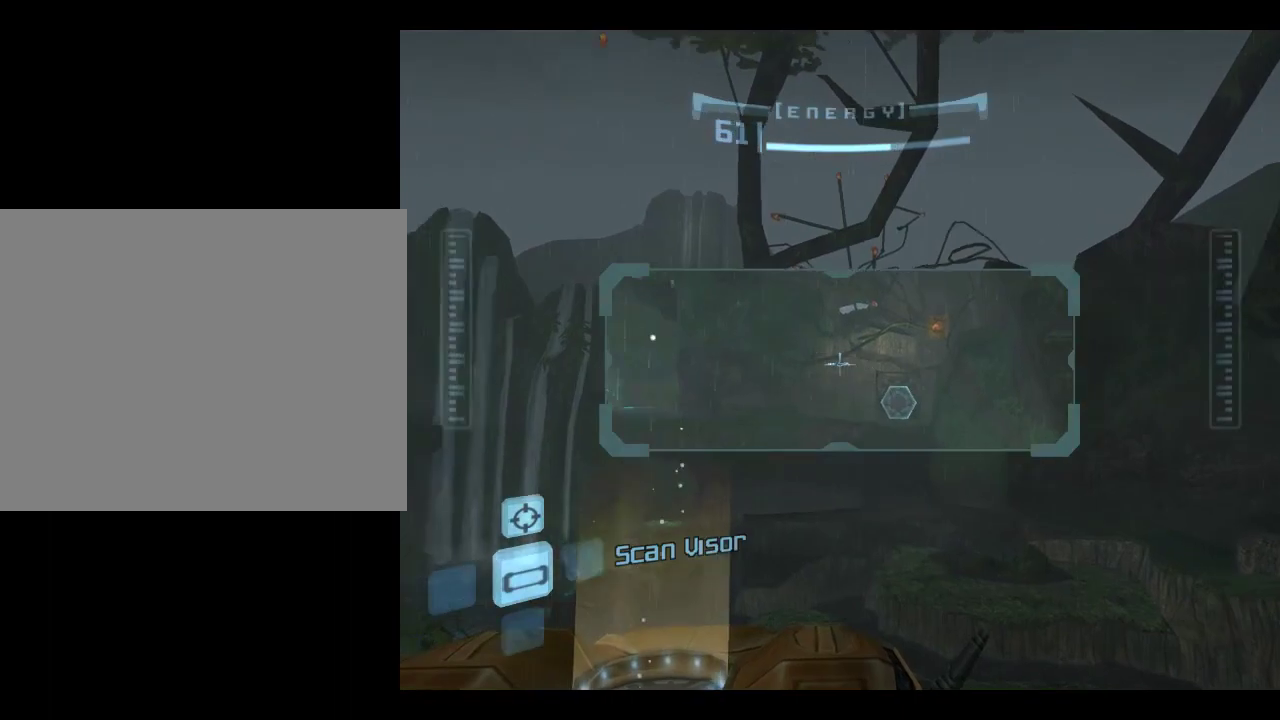
{"dt_ms": 800, "buttons": ["L1"], "left_stick": "right", "events": [[317, "left_stick", "center"], [683, "left_stick", "right"]]}
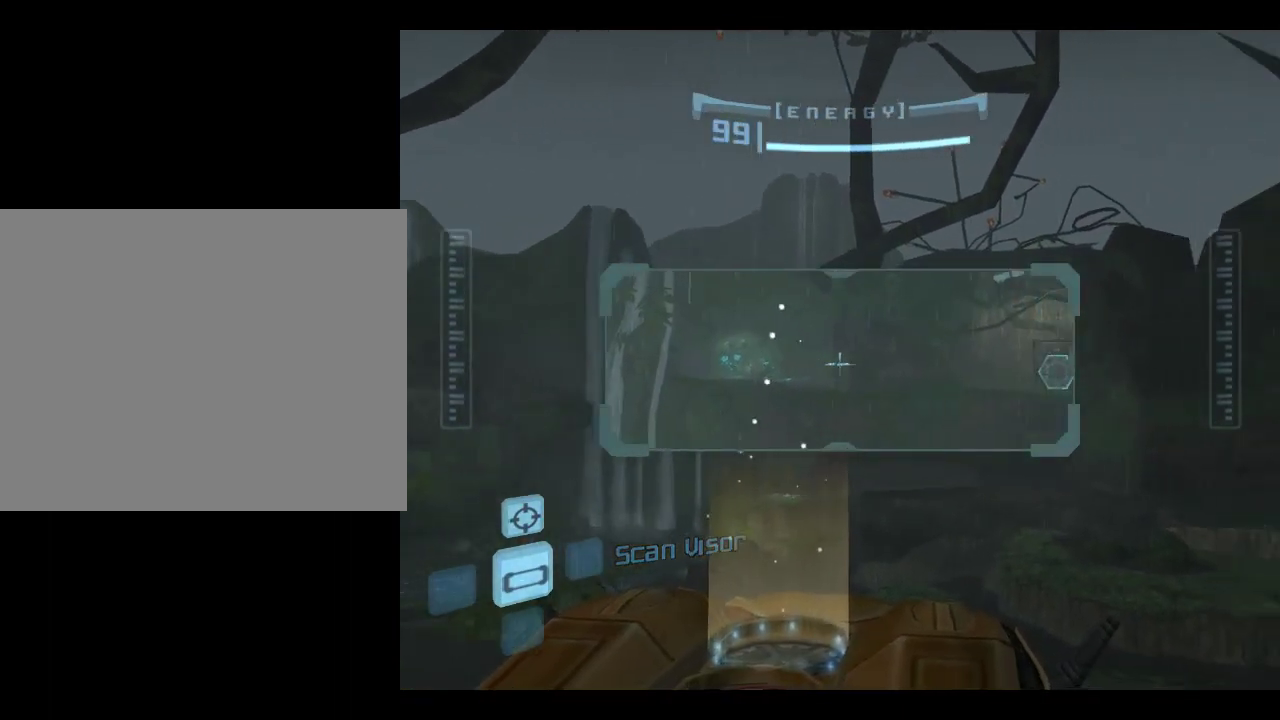
{"dt_ms": 400, "buttons": ["L1"], "left_stick": "down-right", "events": [[50, "left_stick", "down-right"], [183, "left_stick", "down"], [333, "left_stick", "down-right"]]}
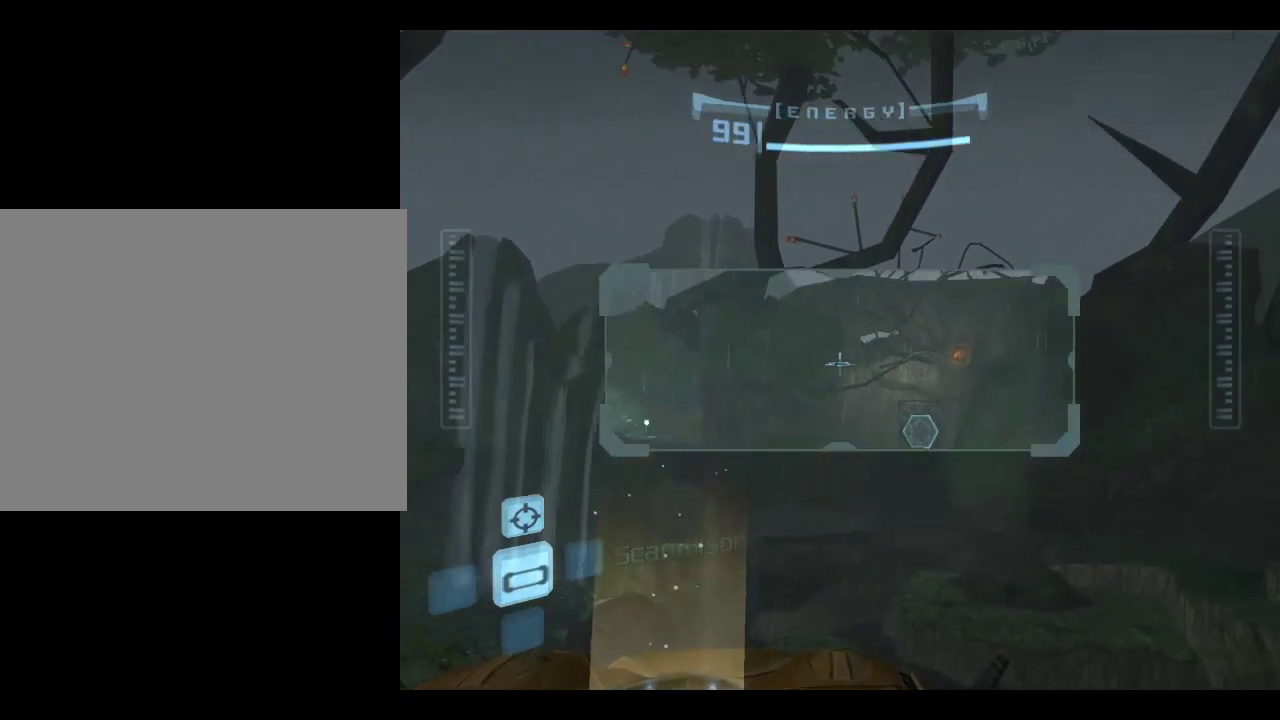
{"dt_ms": 300, "buttons": ["L1"], "left_stick": "down-left", "events": [[67, "left_stick", "center"], [233, "left_stick", "down-left"]]}
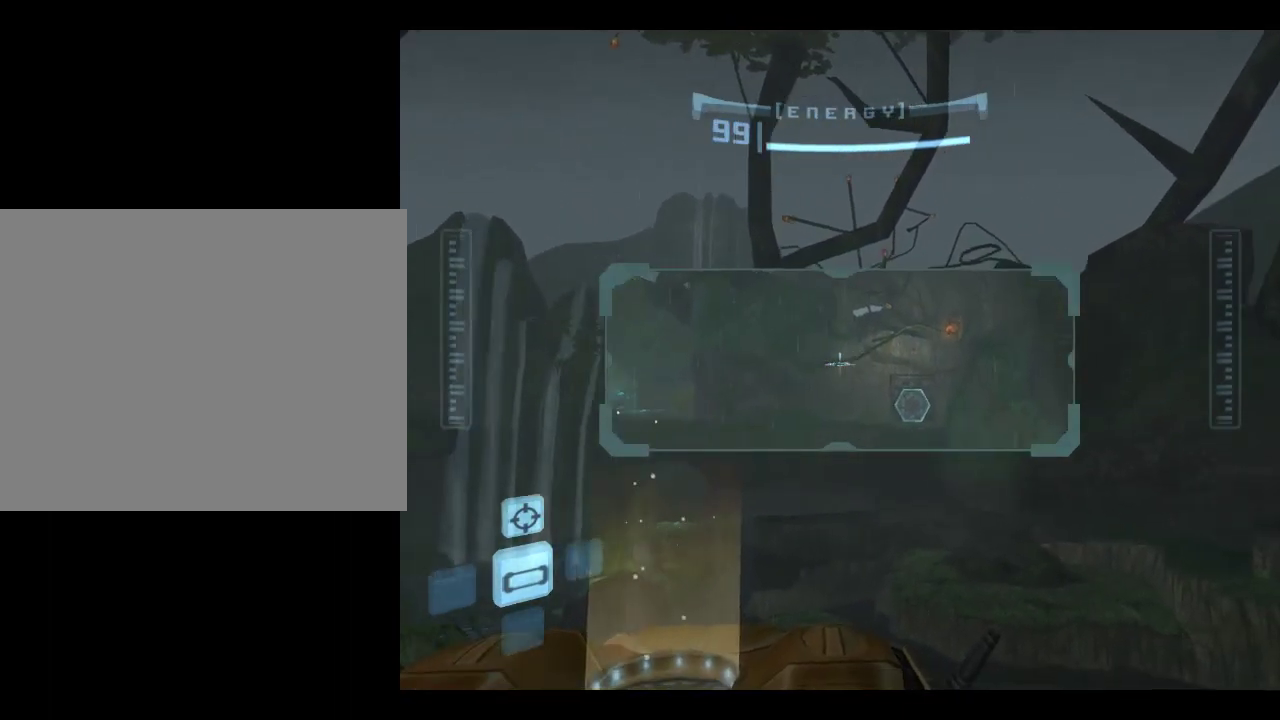
{"dt_ms": 700, "buttons": ["L1"], "left_stick": "center", "events": [[383, "left_stick", "center"]]}
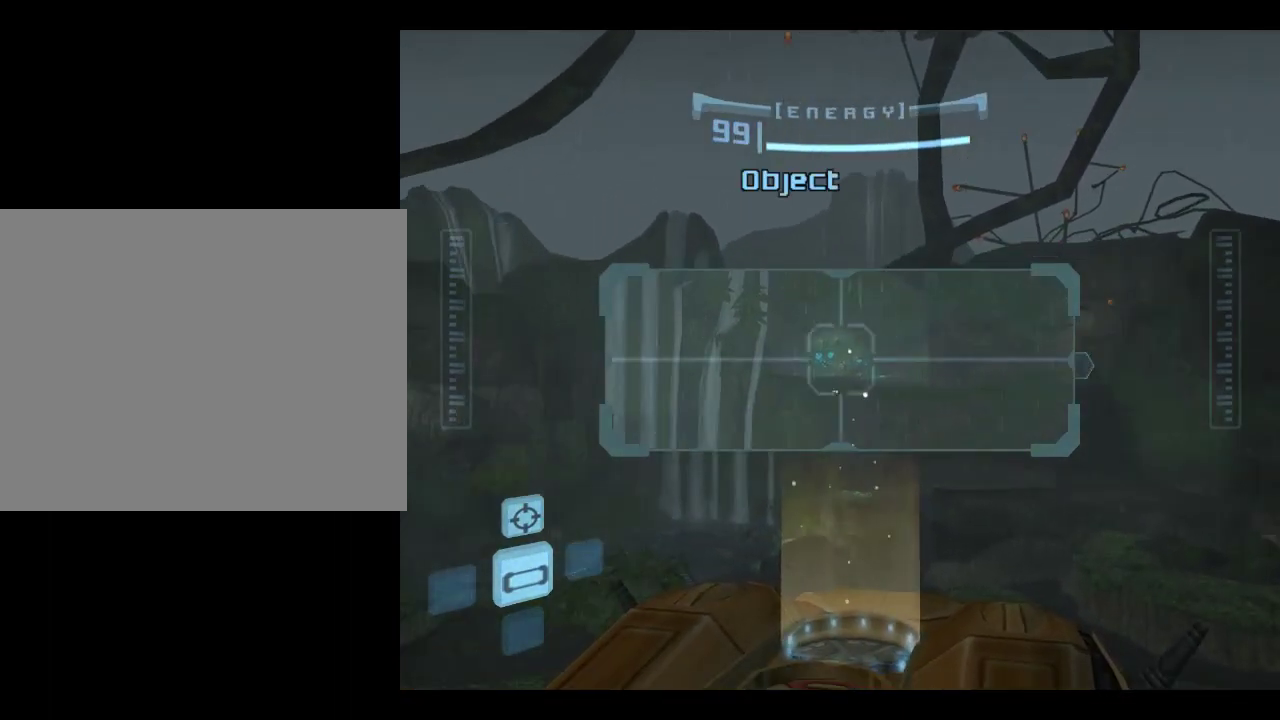
{"dt_ms": 500, "buttons": ["L1"], "left_stick": "center", "events": []}
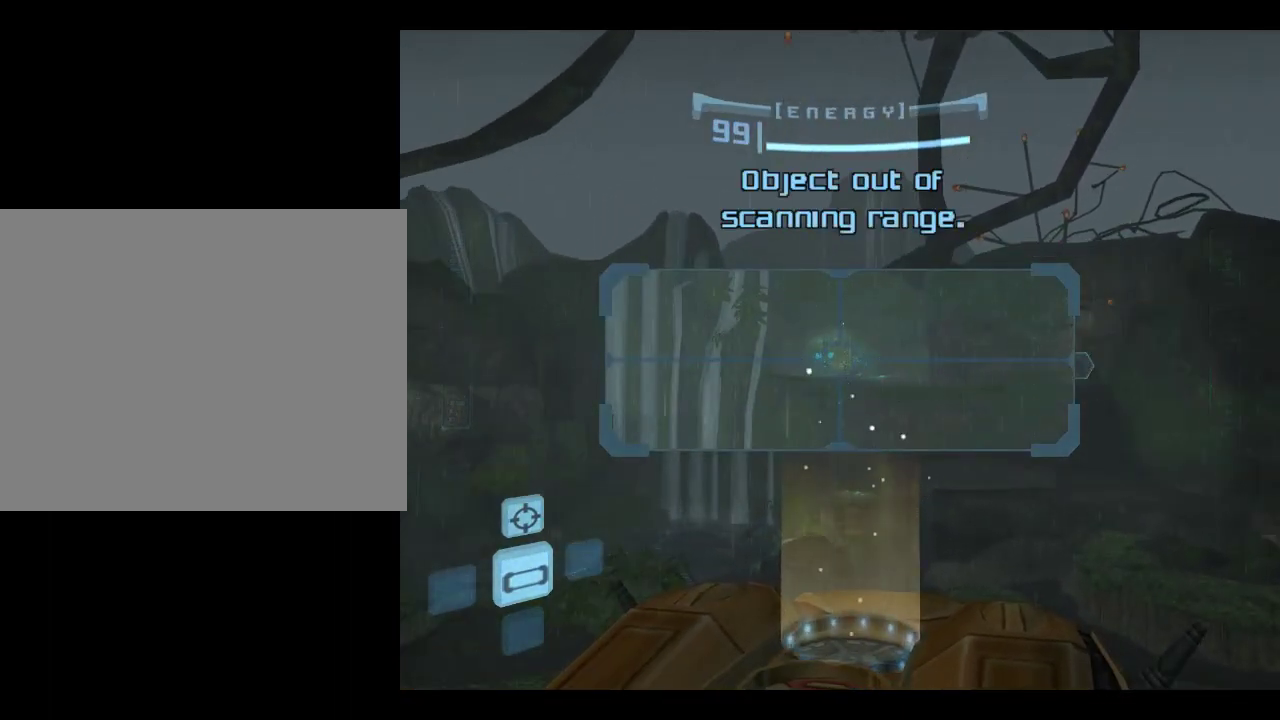
{"dt_ms": 300, "buttons": ["L1"], "left_stick": "right", "events": [[233, "left_stick", "right"]]}
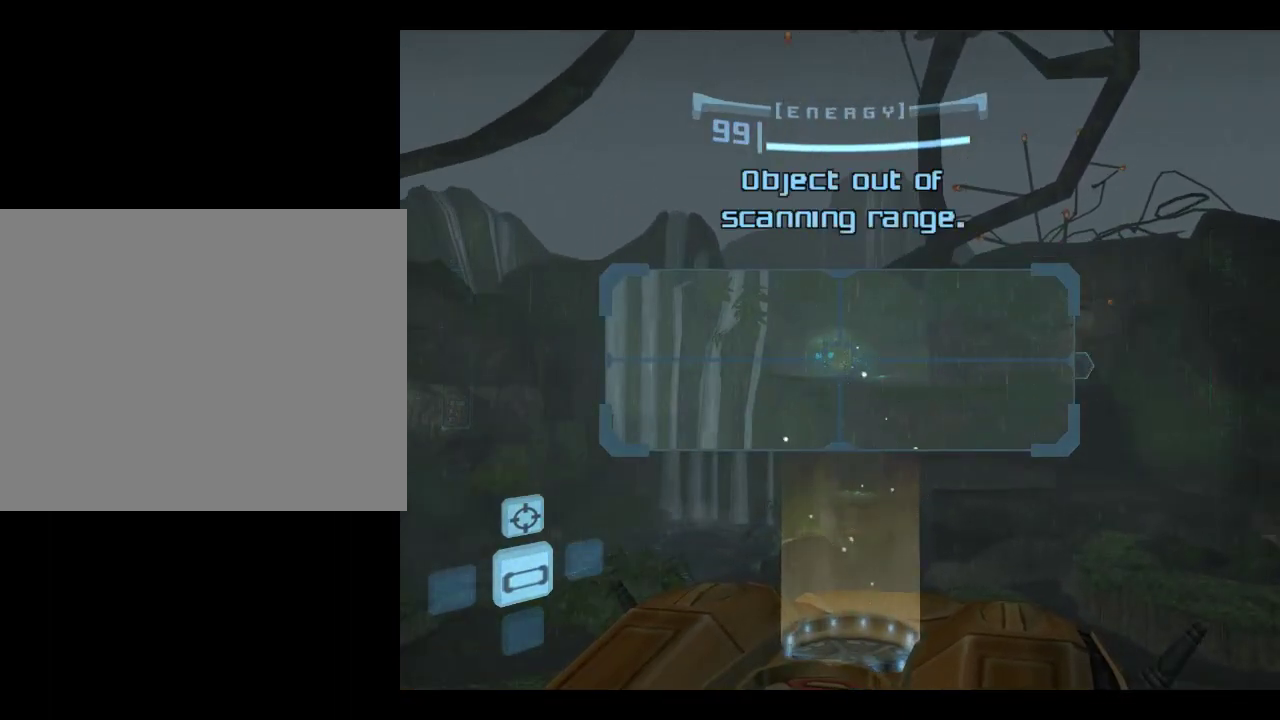
{"dt_ms": 700, "buttons": [], "left_stick": "right", "events": [[650, "L1", "up"]]}
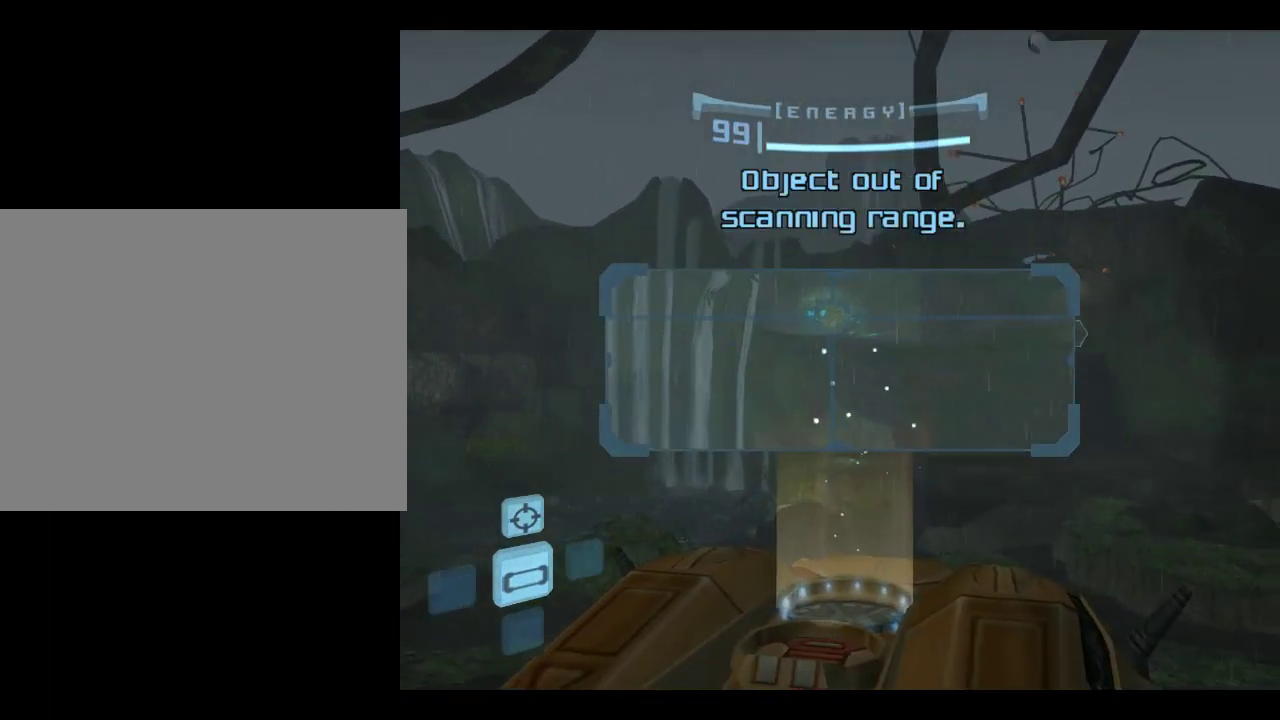
{"dt_ms": 400, "buttons": ["L1"], "left_stick": "down-left", "events": [[250, "left_stick", "center"], [317, "L1", "down"], [317, "left_stick", "down-left"]]}
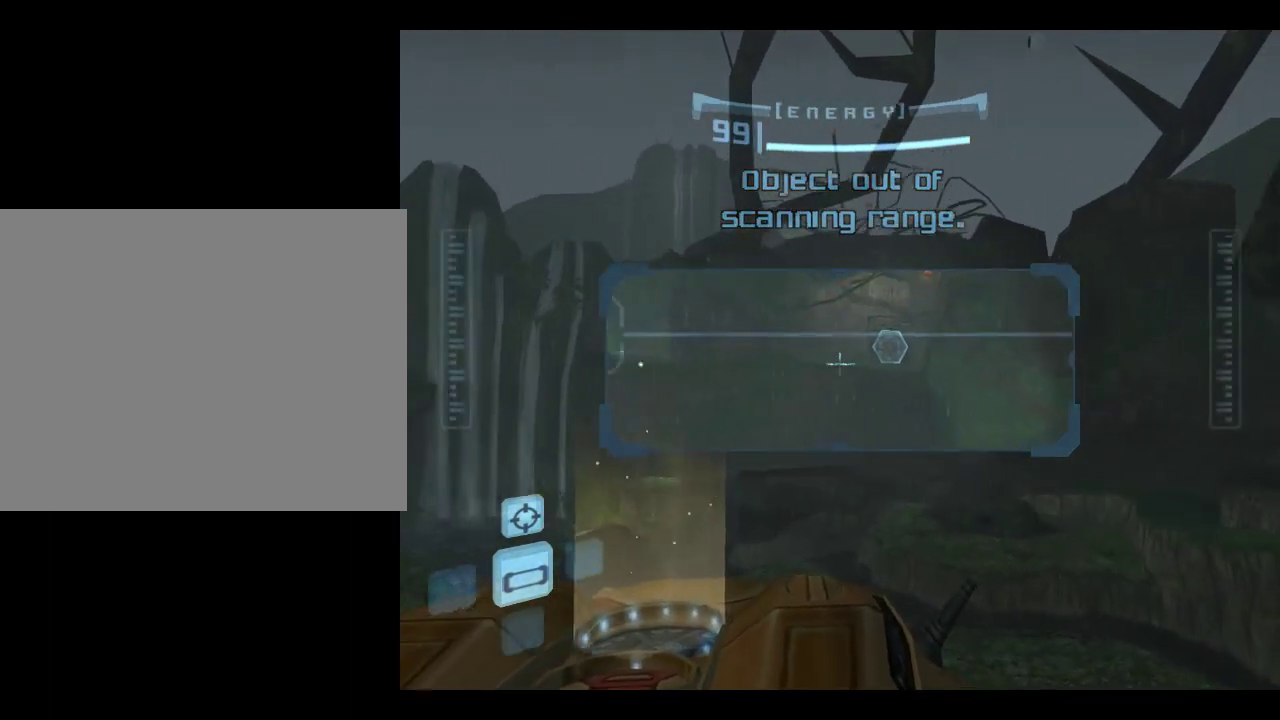
{"dt_ms": 800, "buttons": ["L1"], "left_stick": "center", "events": [[17, "left_stick", "center"], [317, "left_stick", "down-left"], [800, "left_stick", "center"]]}
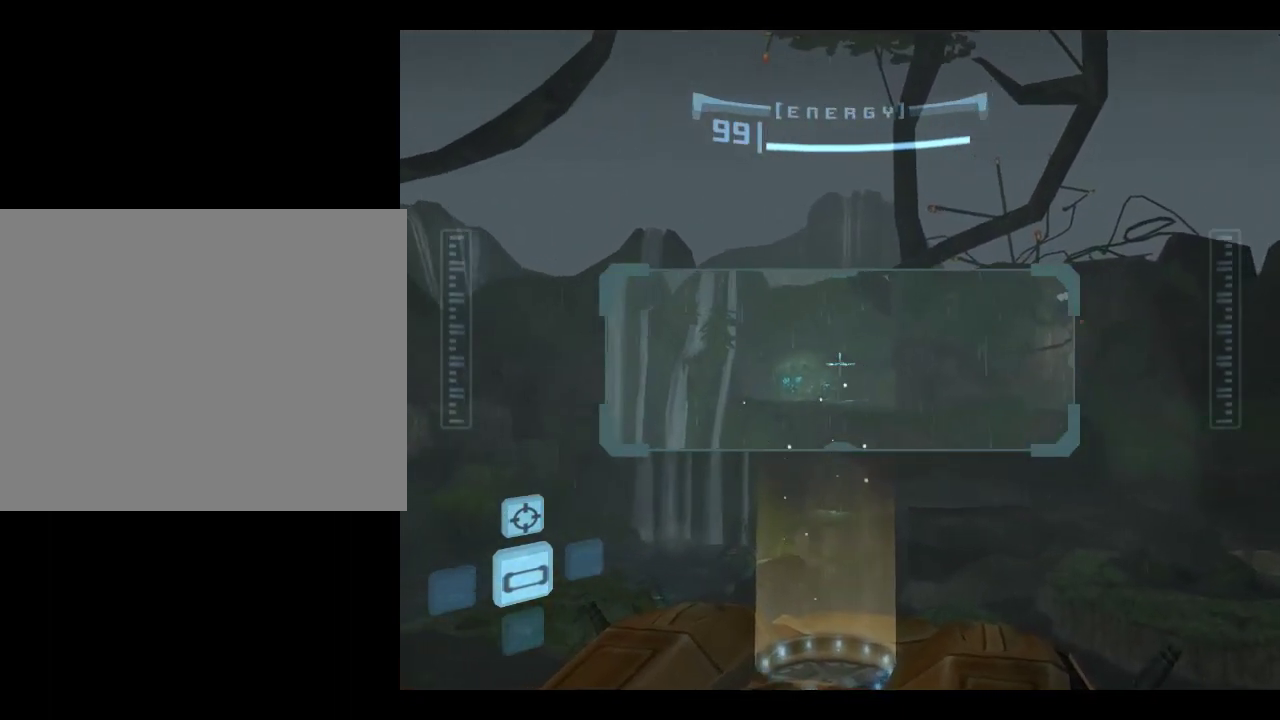
{"dt_ms": 300, "buttons": ["L1"], "left_stick": "down-right", "events": [[300, "left_stick", "down-right"]]}
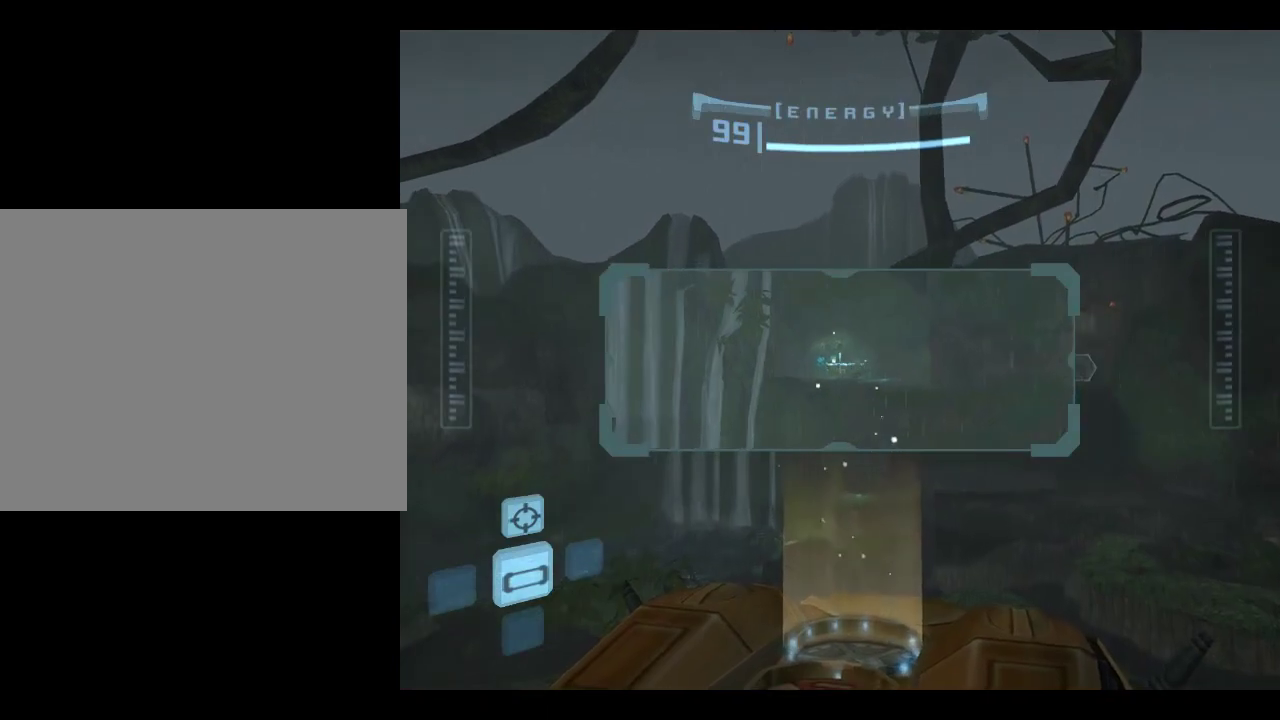
{"dt_ms": 300, "buttons": ["L1"], "left_stick": "down-left", "events": [[150, "left_stick", "center"], [217, "left_stick", "down-left"]]}